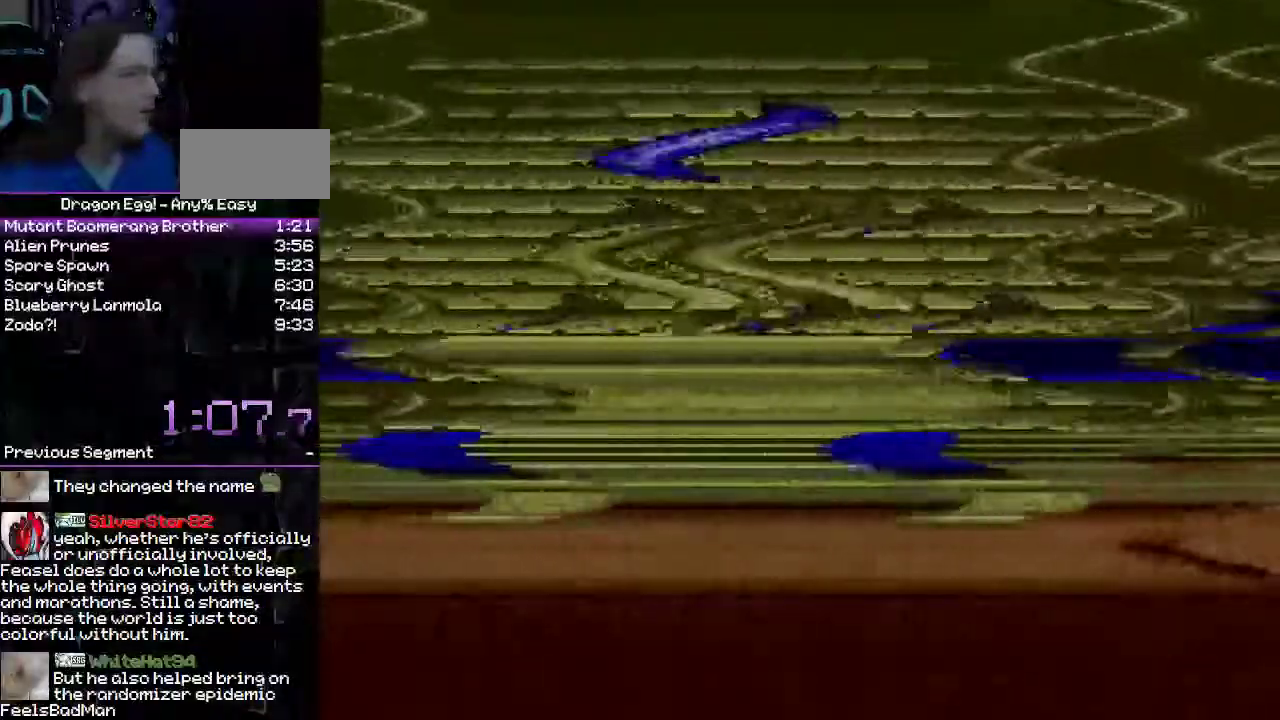
Gameplay with a controller (Nintendo layout); each line is a JSON object with the inputs held at the frame after it. "events" lists button and stick changes between this image and that frame as [ms after this image, input, new state], when the widget could be followed in between. Not read: DPAD_RIGHT L3 R3.
{"buttons": [], "events": []}
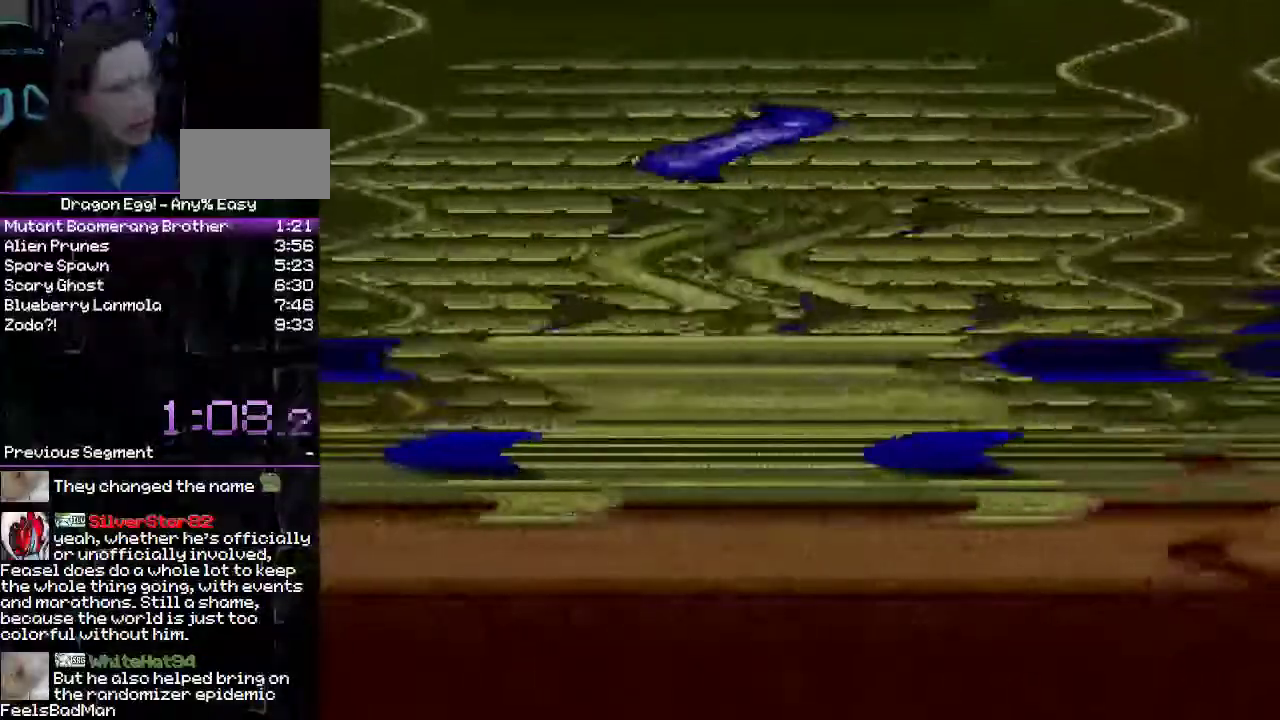
{"buttons": [], "events": []}
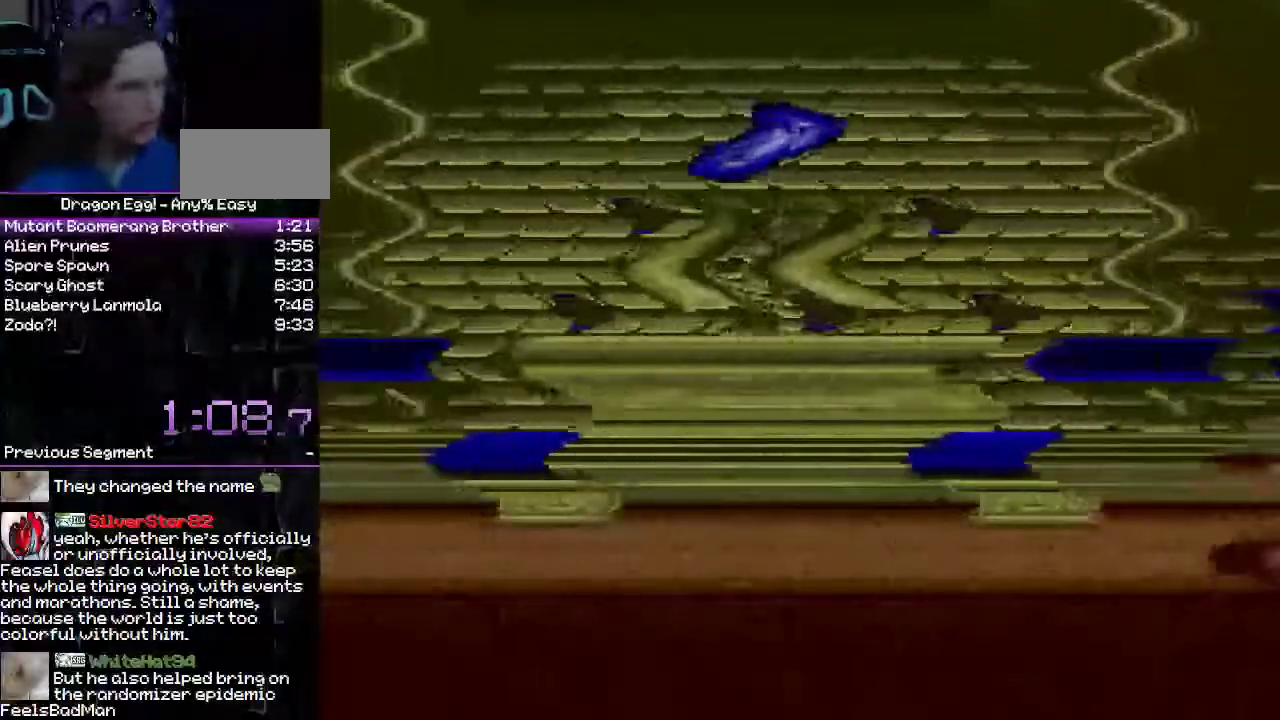
{"buttons": [], "events": []}
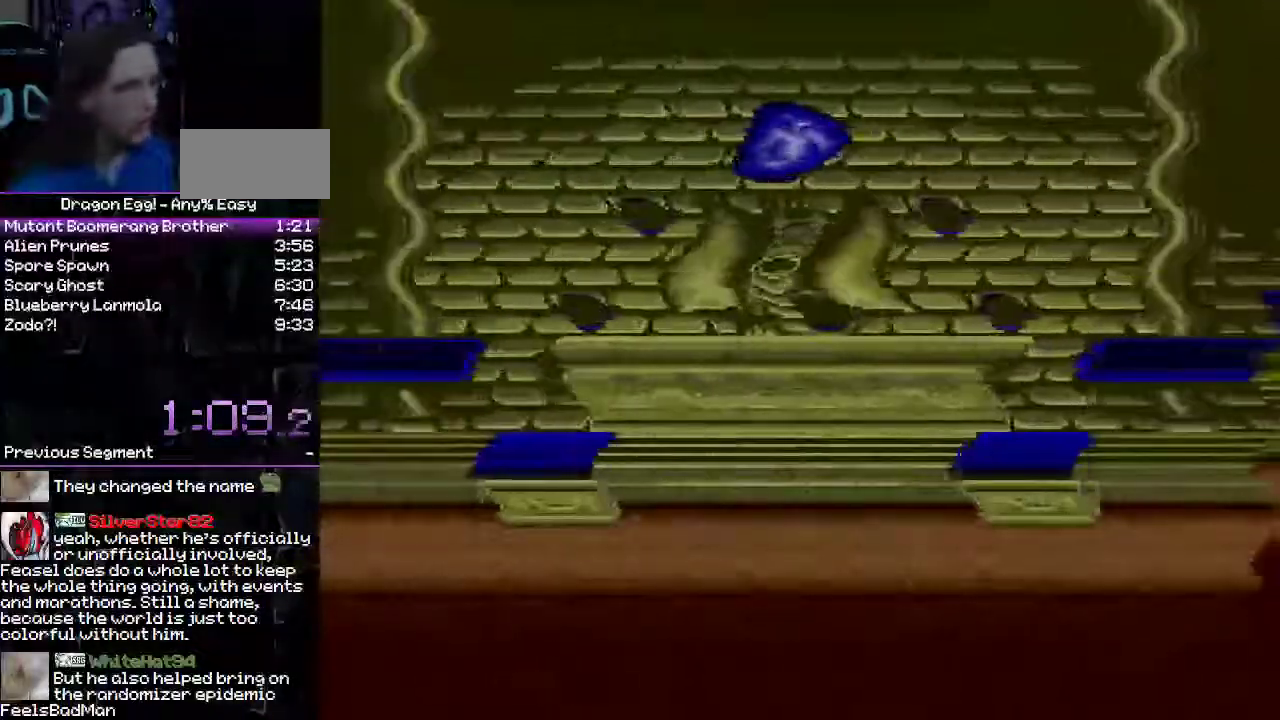
{"buttons": [], "events": []}
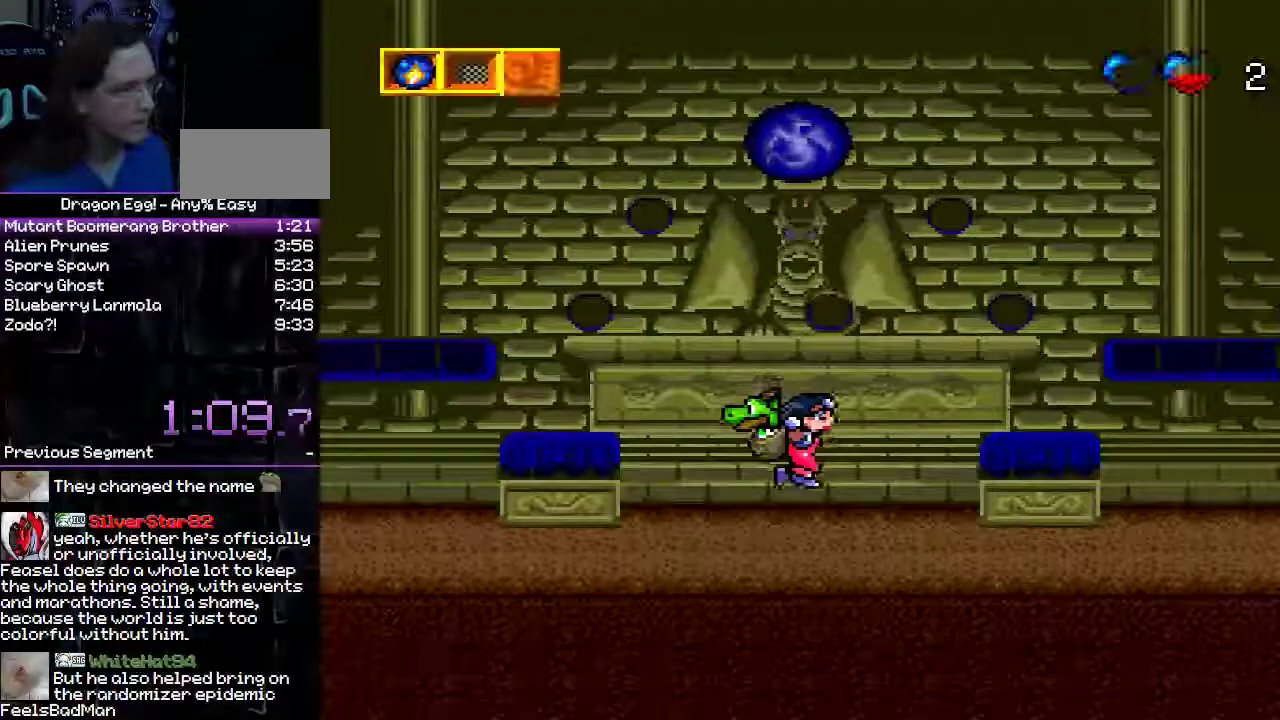
{"buttons": [], "events": []}
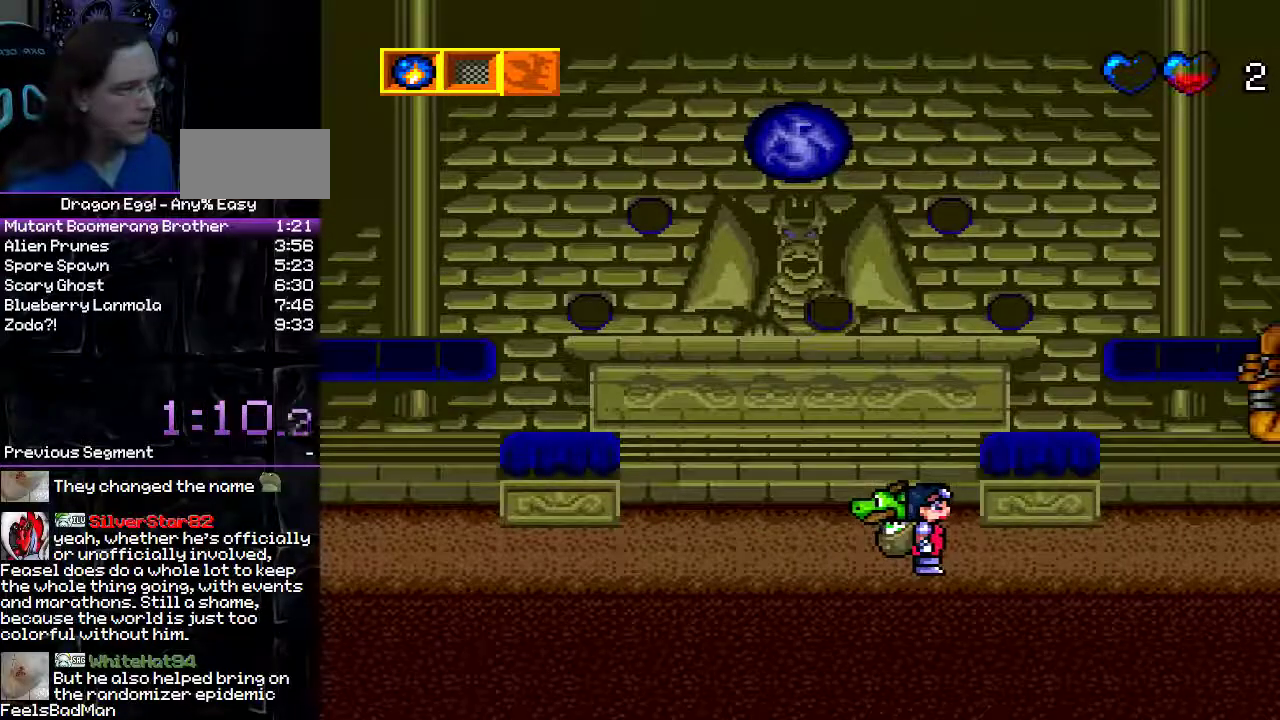
{"buttons": [], "events": []}
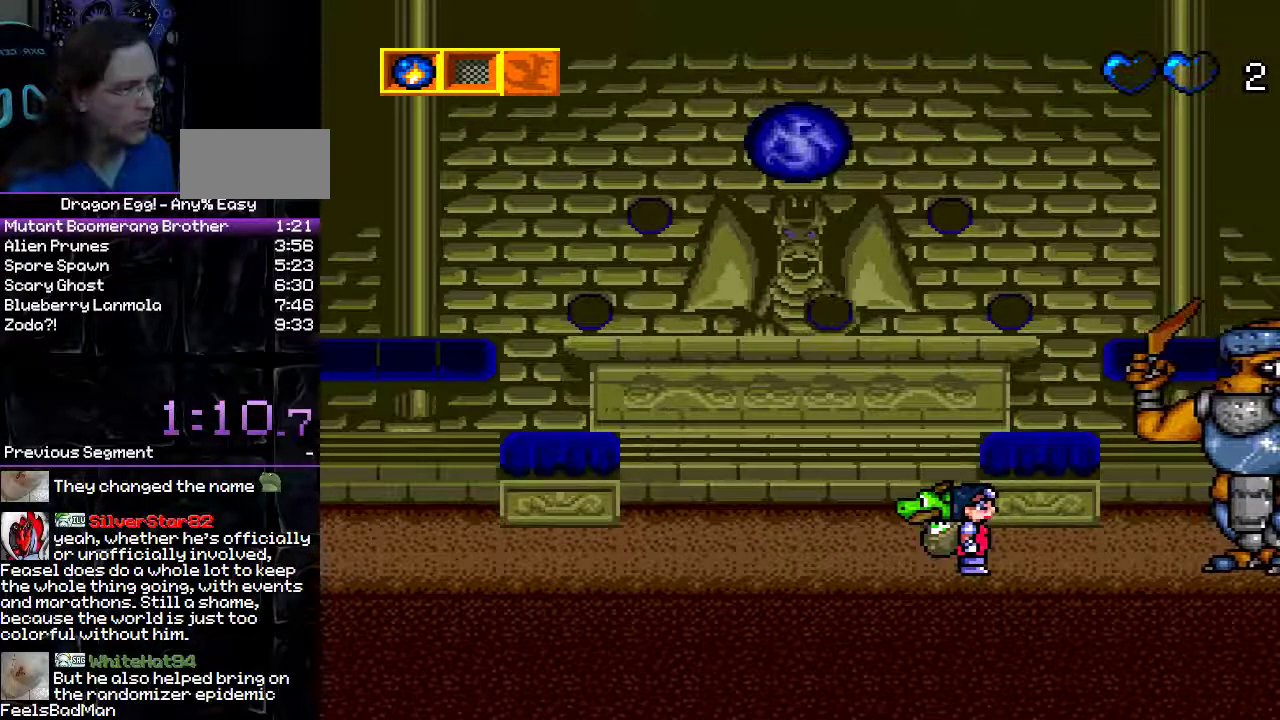
{"buttons": [], "events": [[367, "B", "down"], [483, "B", "up"]]}
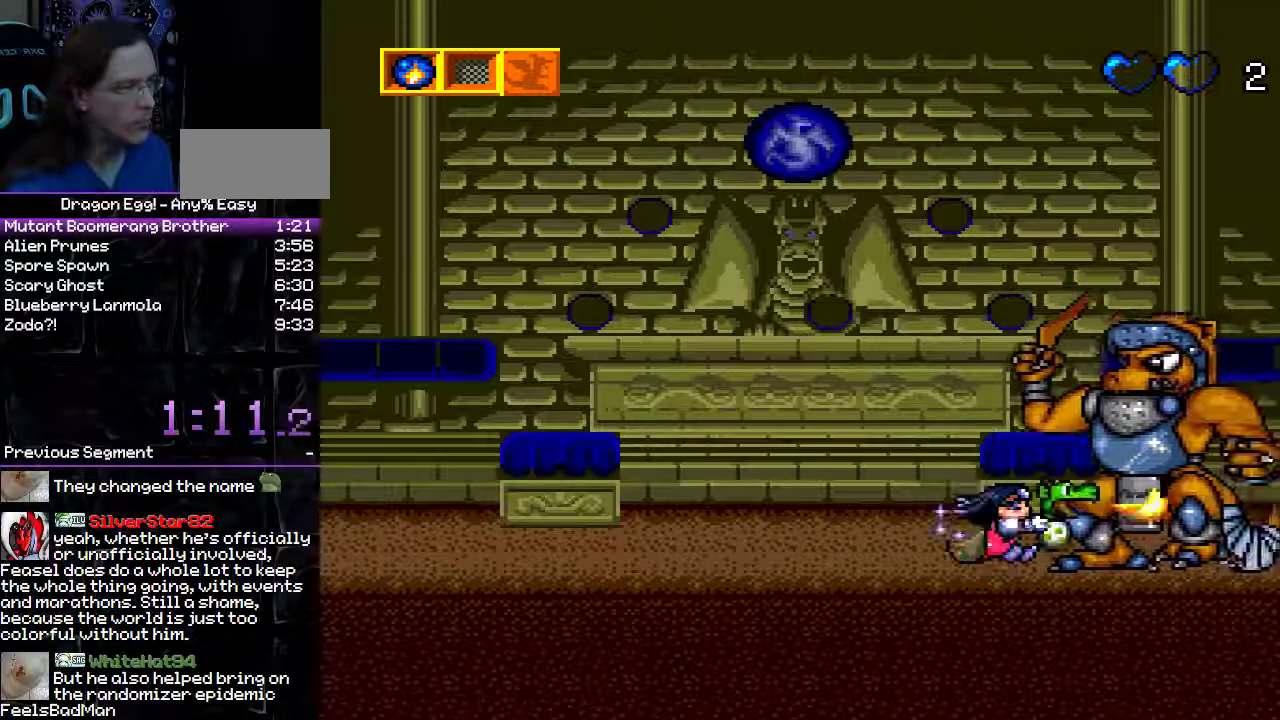
{"buttons": [], "events": [[50, "B", "down"], [133, "B", "up"], [217, "B", "down"], [300, "B", "up"]]}
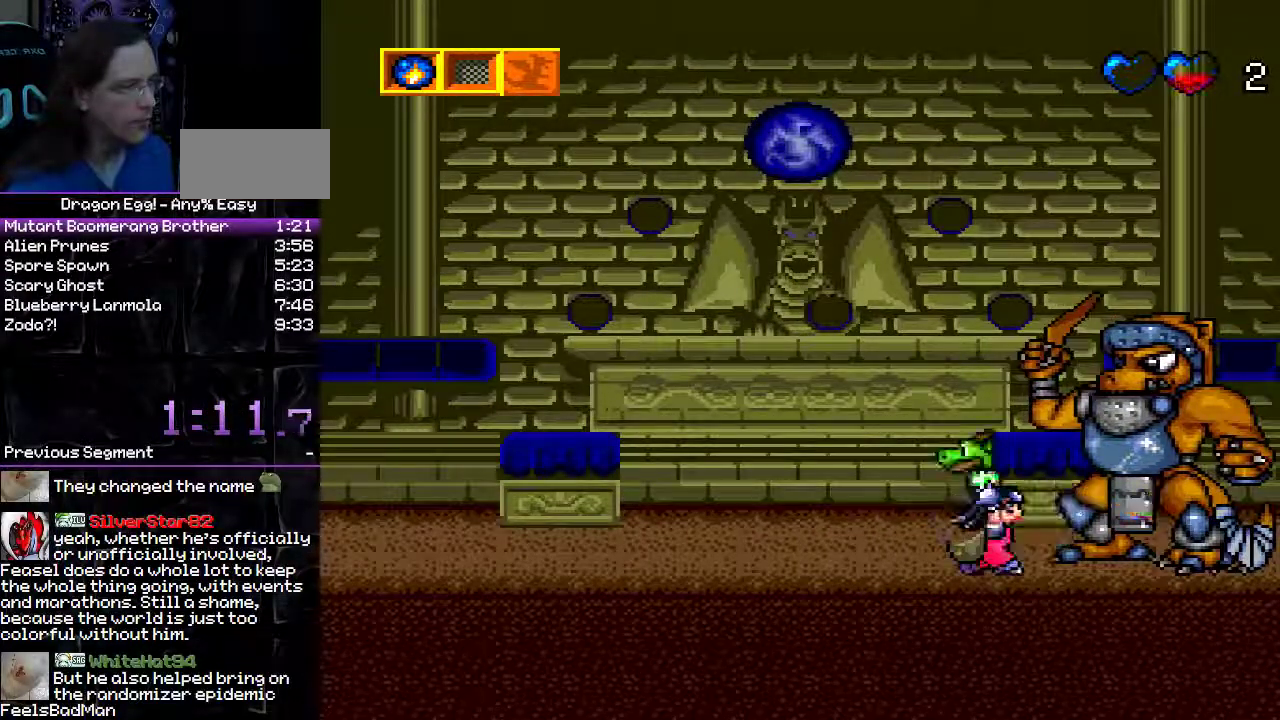
{"buttons": ["B"], "events": [[17, "B", "down"]]}
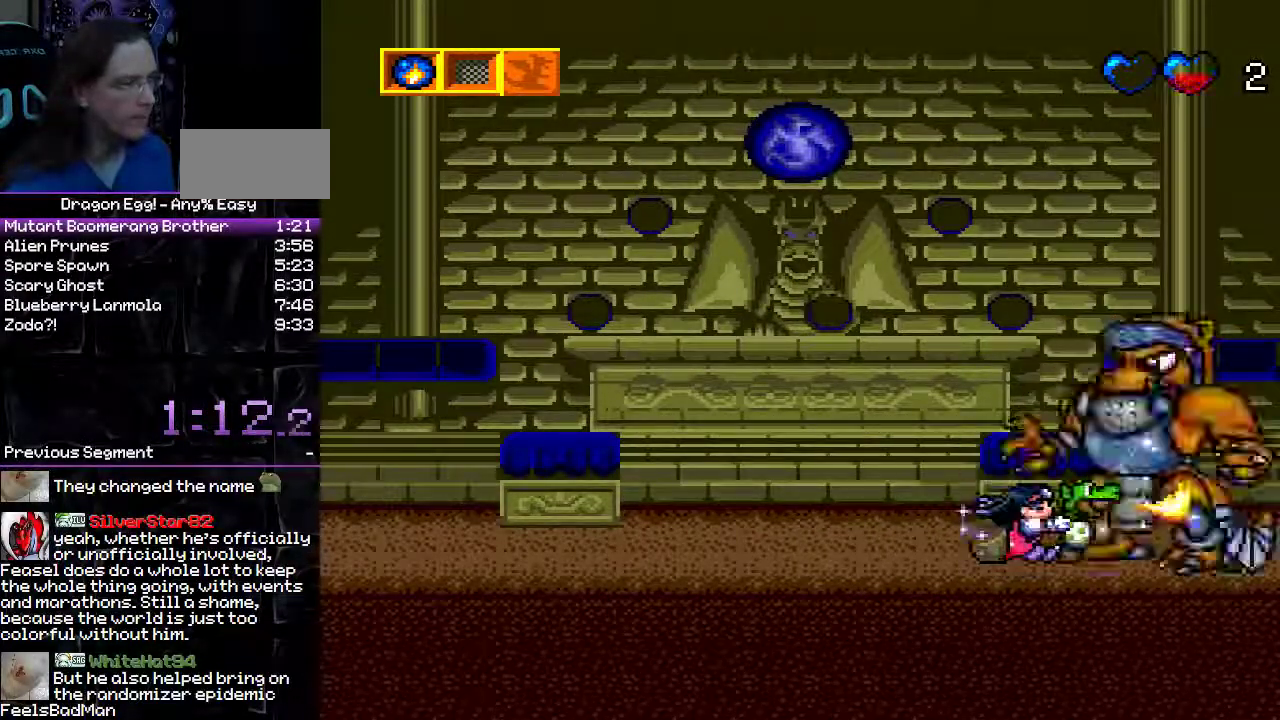
{"buttons": ["B"], "events": [[217, "B", "up"], [283, "B", "down"]]}
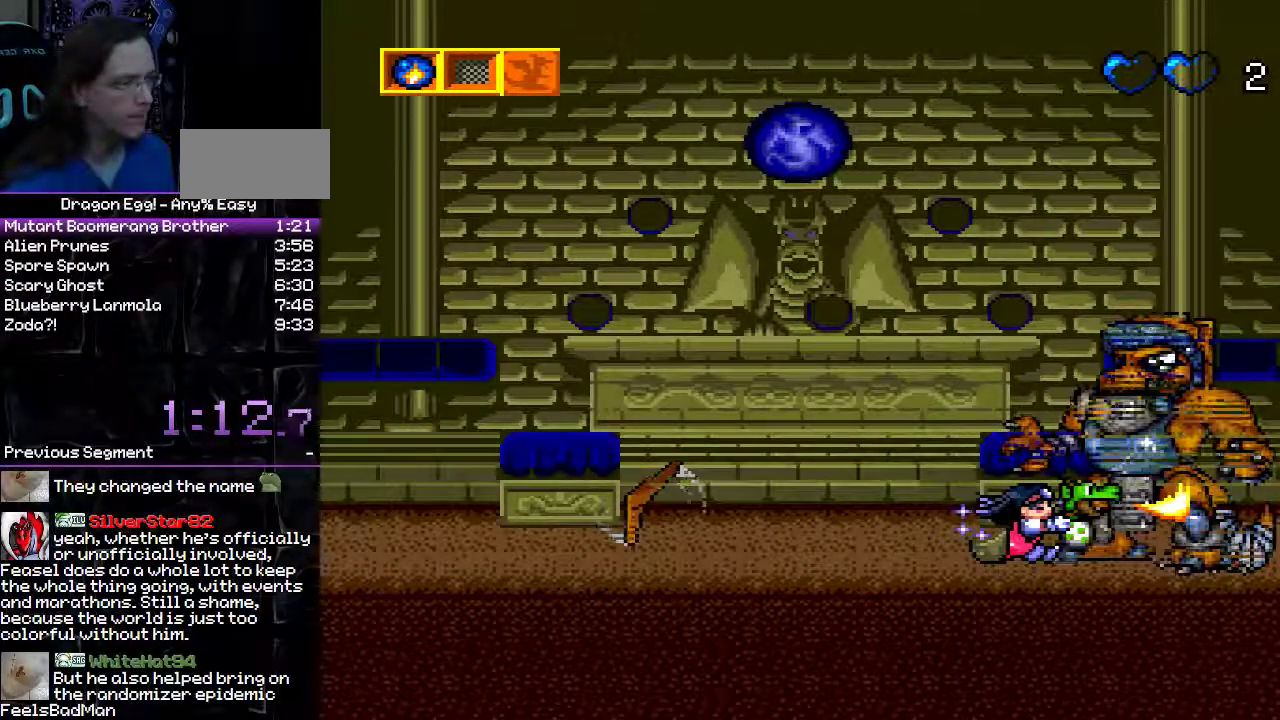
{"buttons": [], "events": [[133, "B", "up"]]}
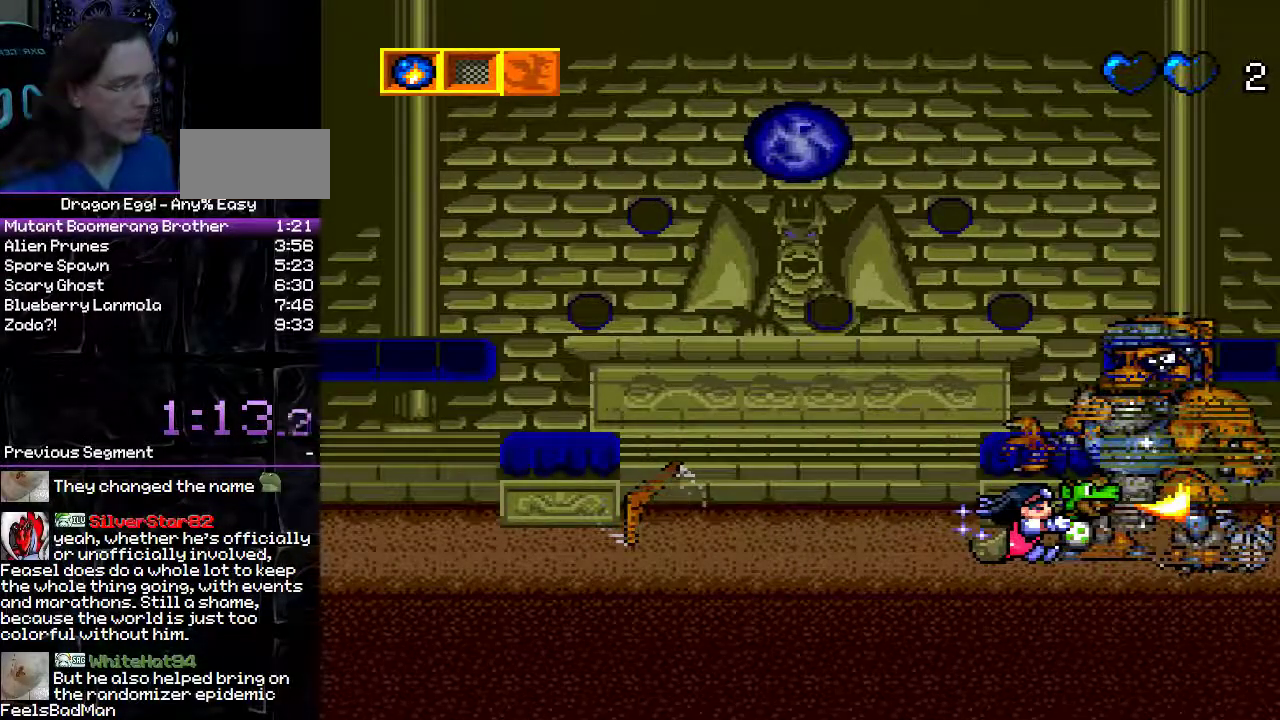
{"buttons": [], "events": []}
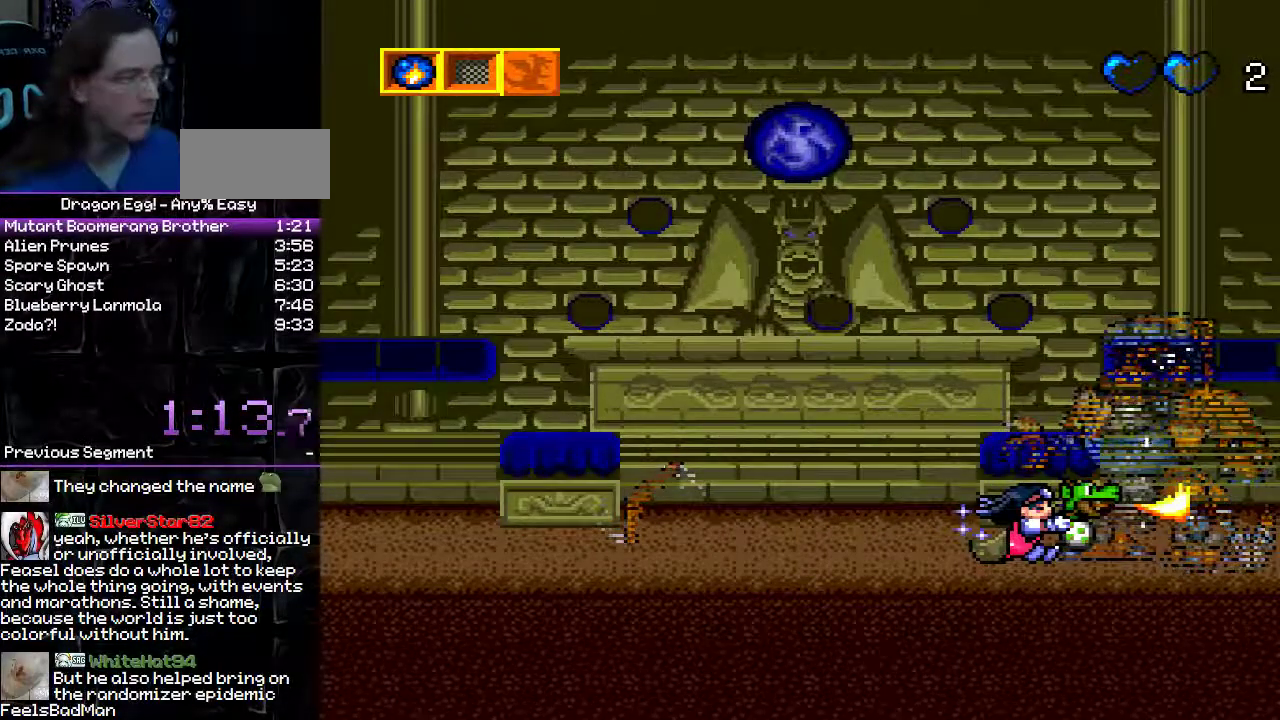
{"buttons": [], "events": []}
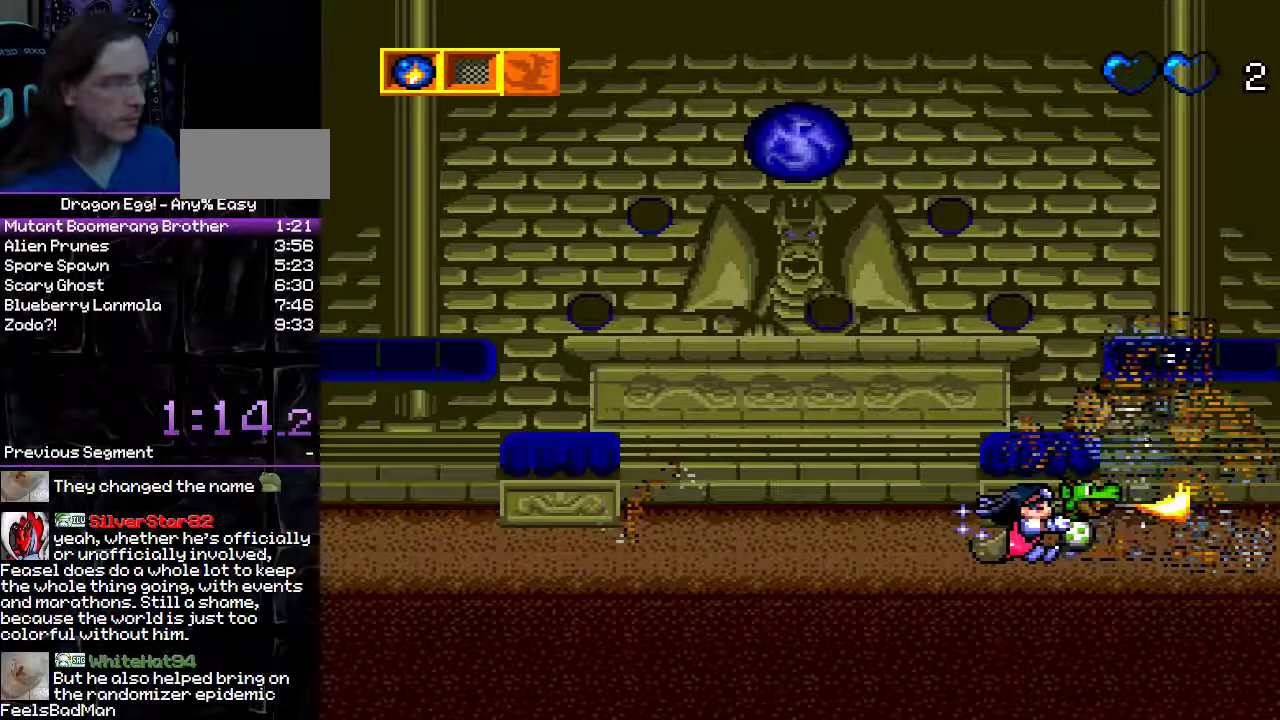
{"buttons": [], "events": []}
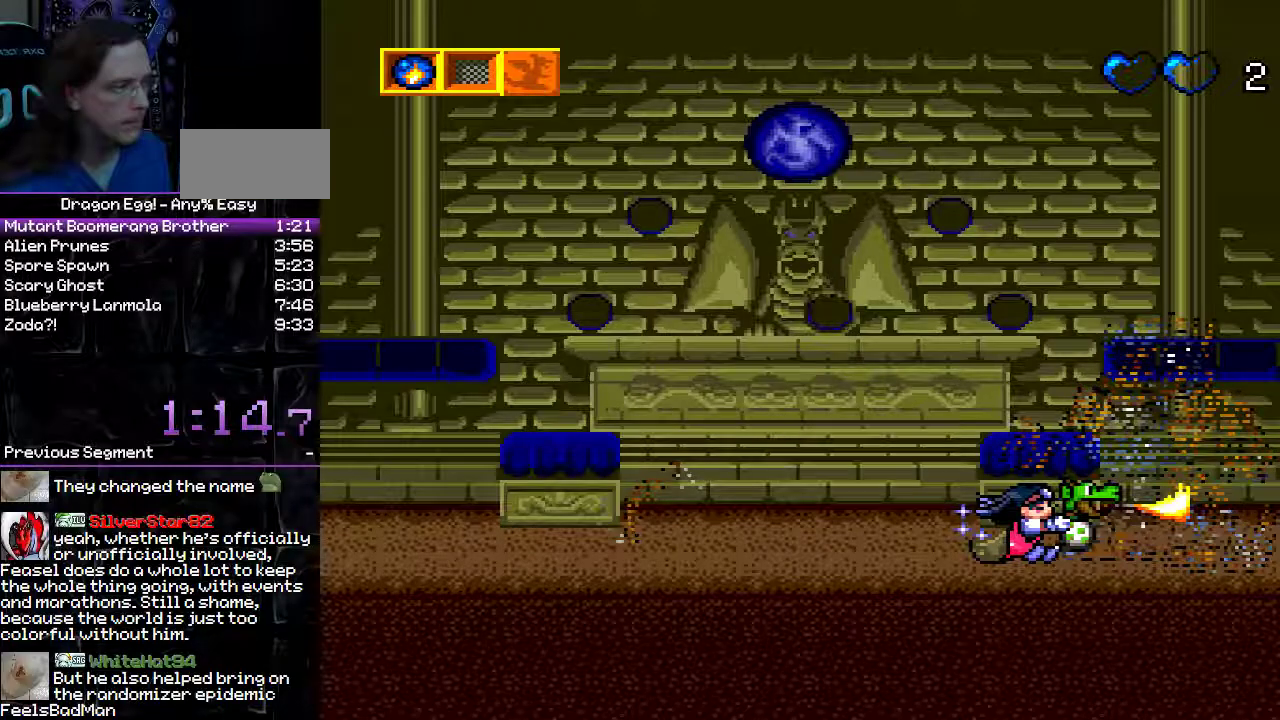
{"buttons": [], "events": []}